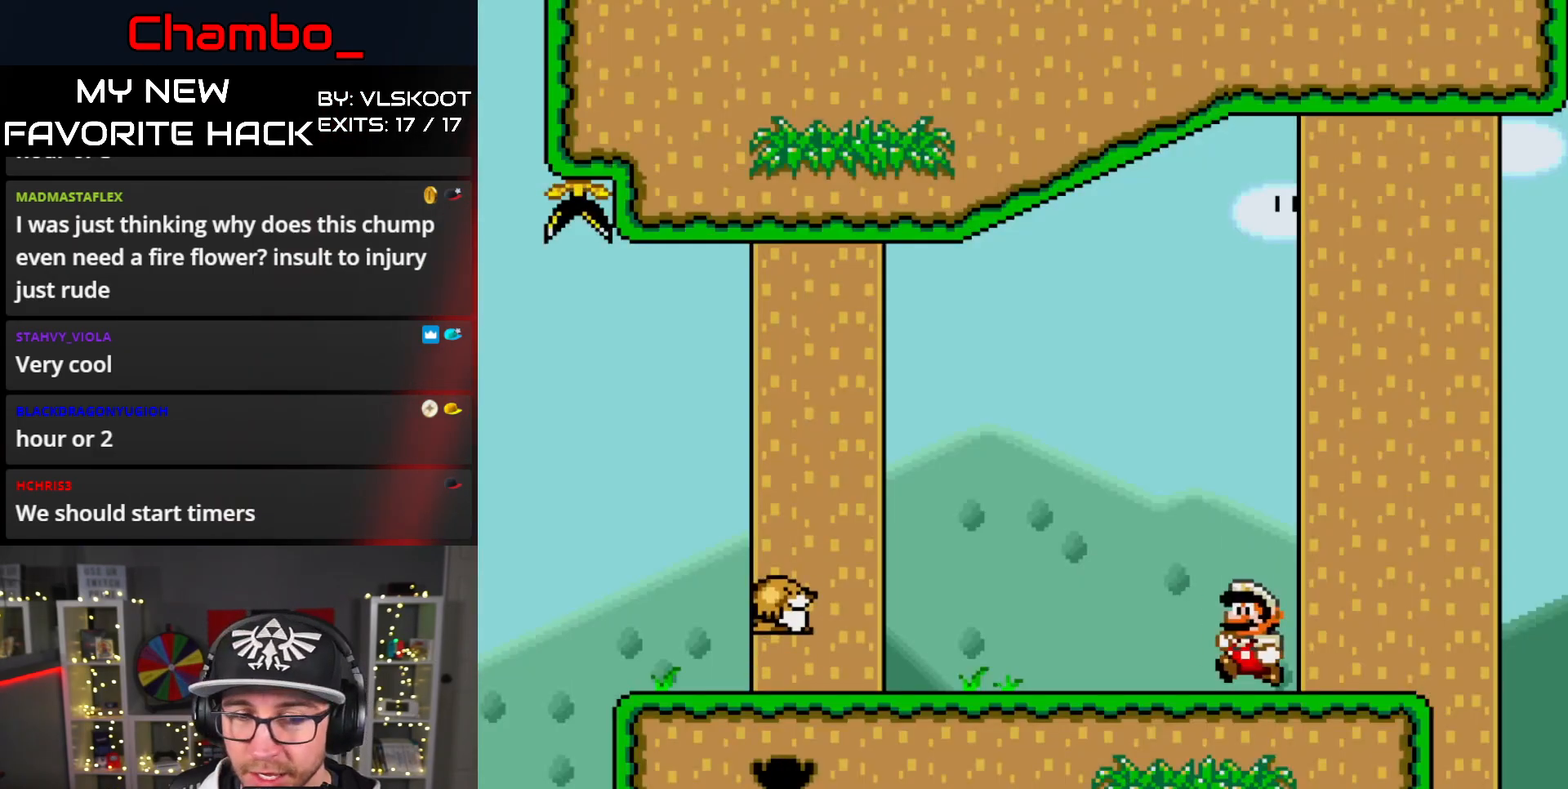
Gameplay with a controller (Nintendo layout); each line is a JSON object with the inputs held at the frame after it (dt_ms = milliseconds from this image to that frame). "events" lists button and stick changes between this image and that frame as [ms after this image, input, new state], when the widget could be followed in between. Not read: L1 L3 R3.
{"dt_ms": 500, "buttons": ["Y", "DPAD_RIGHT"], "events": [[83, "DPAD_RIGHT", "up"], [350, "DPAD_RIGHT", "down"]]}
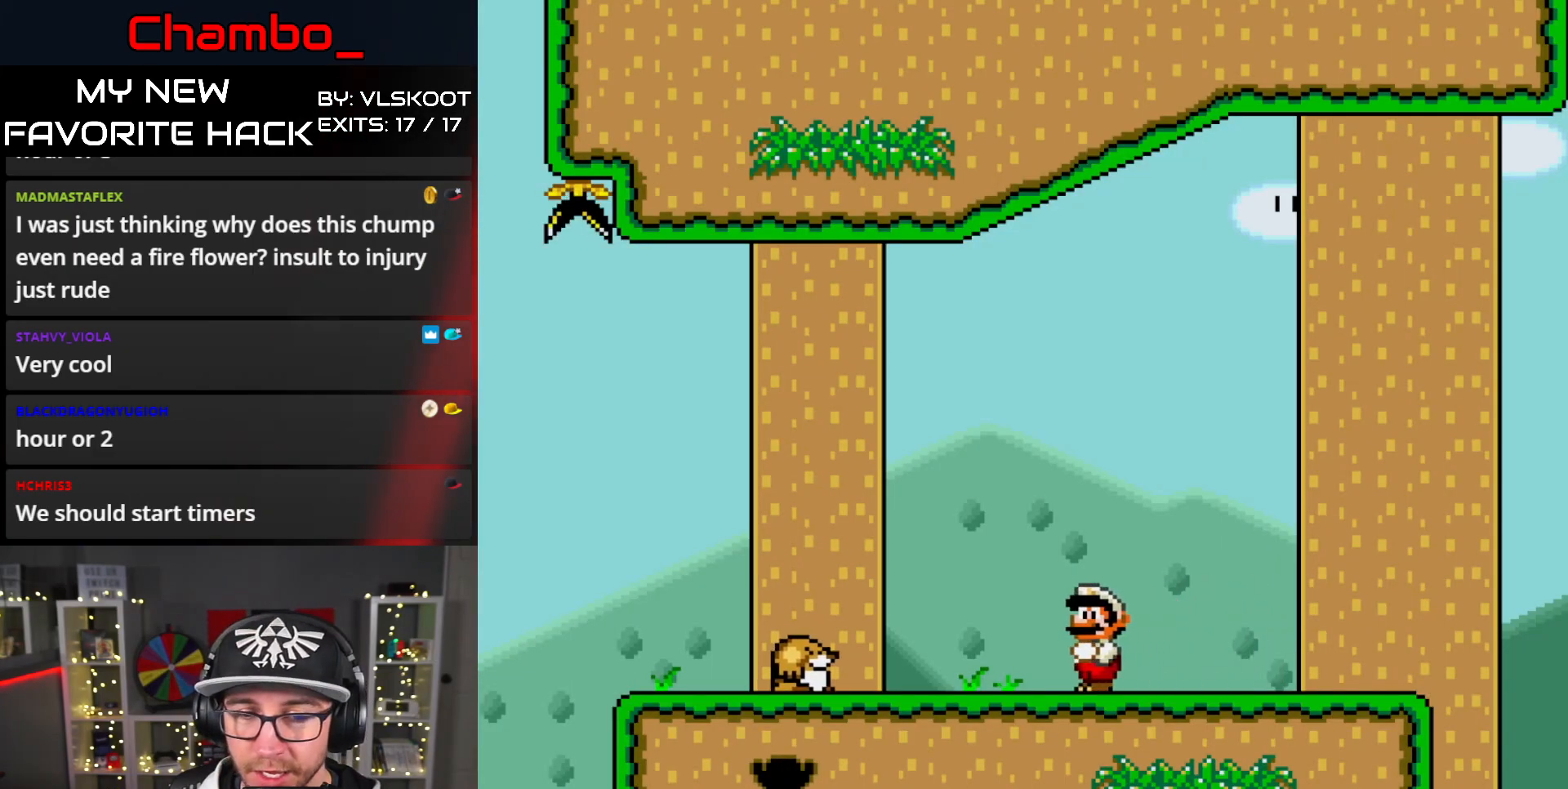
{"dt_ms": 500, "buttons": ["Y", "DPAD_LEFT"], "events": [[283, "DPAD_RIGHT", "up"], [300, "DPAD_LEFT", "down"]]}
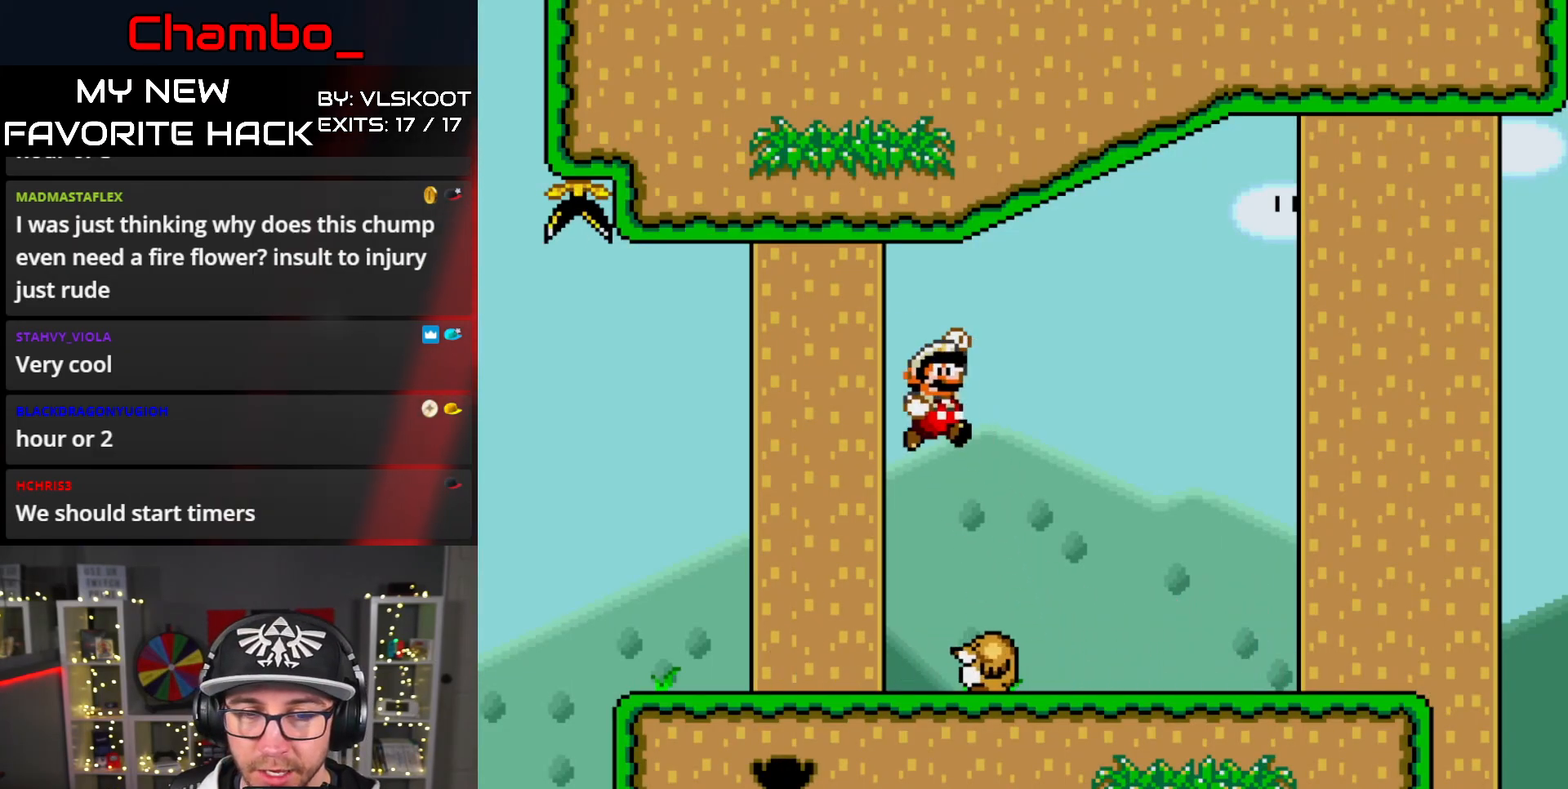
{"dt_ms": 1000, "buttons": []}
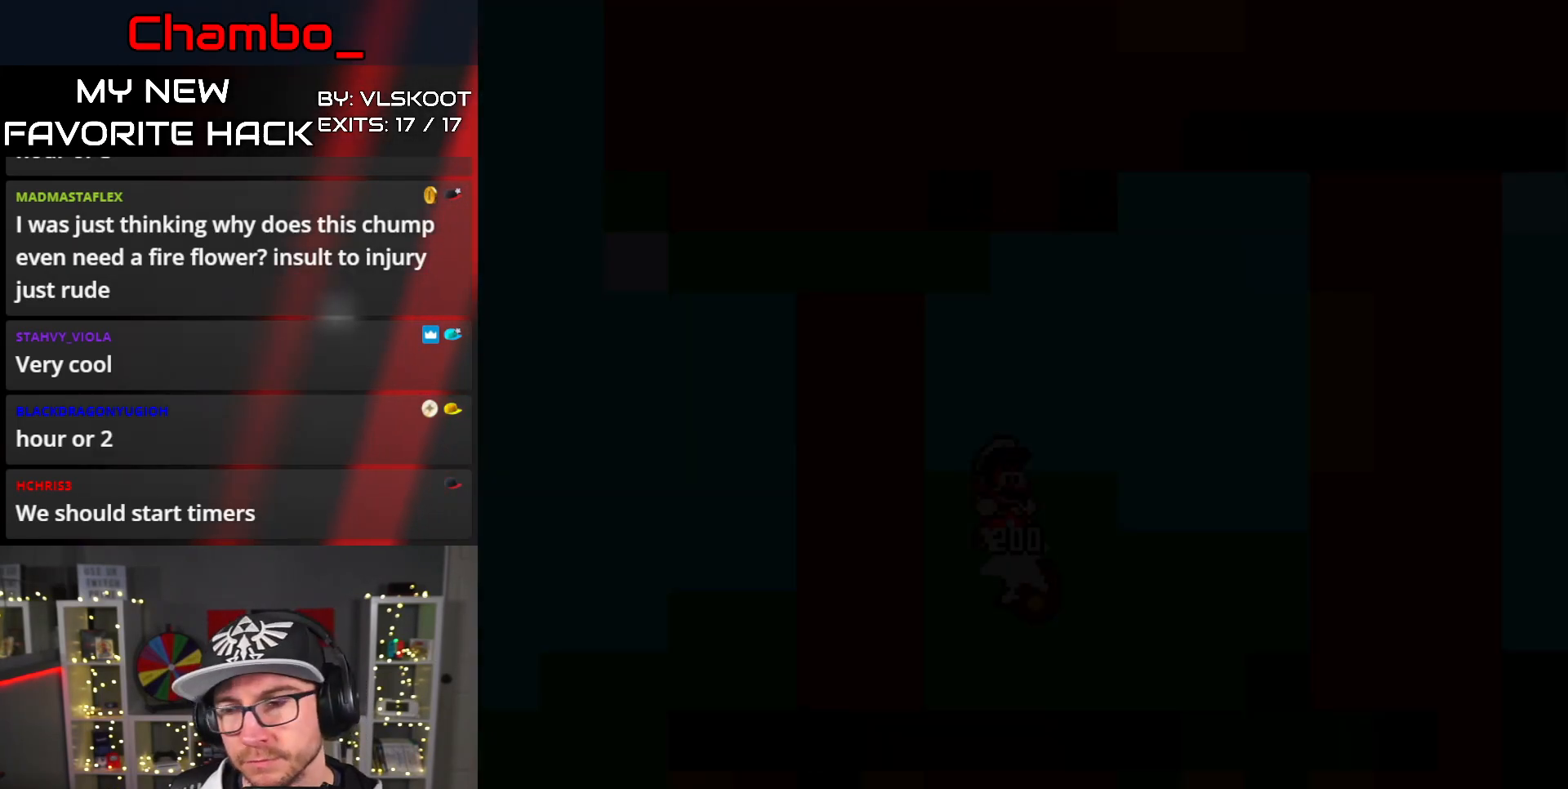
{"dt_ms": 500, "buttons": [], "events": []}
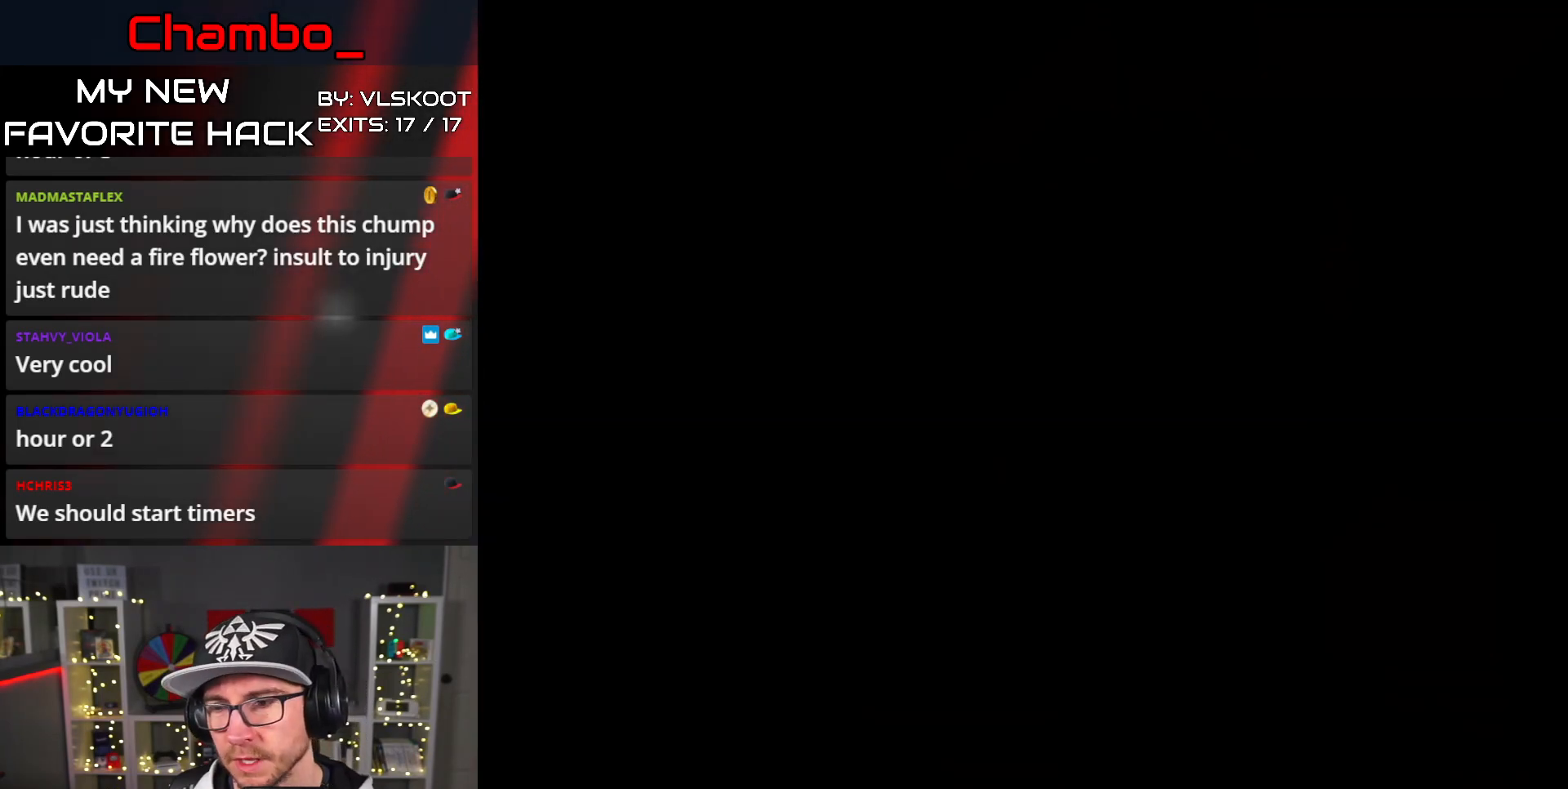
{"dt_ms": 500, "buttons": ["Y", "DPAD_RIGHT"], "events": [[350, "DPAD_RIGHT", "down"], [483, "Y", "down"]]}
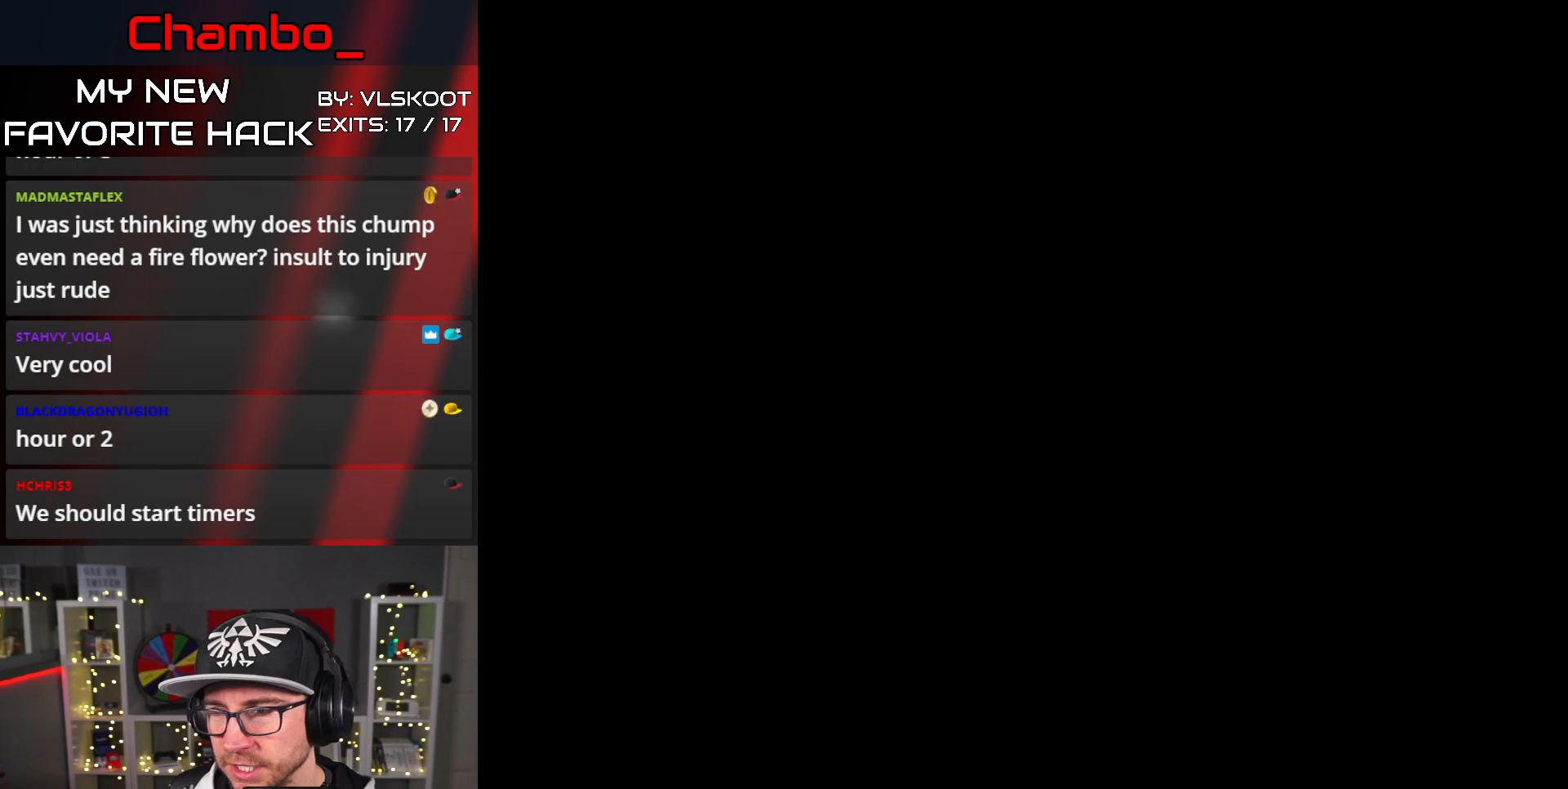
{"dt_ms": 500, "buttons": ["Y", "DPAD_RIGHT"], "events": [[167, "Y", "up"], [317, "Y", "down"]]}
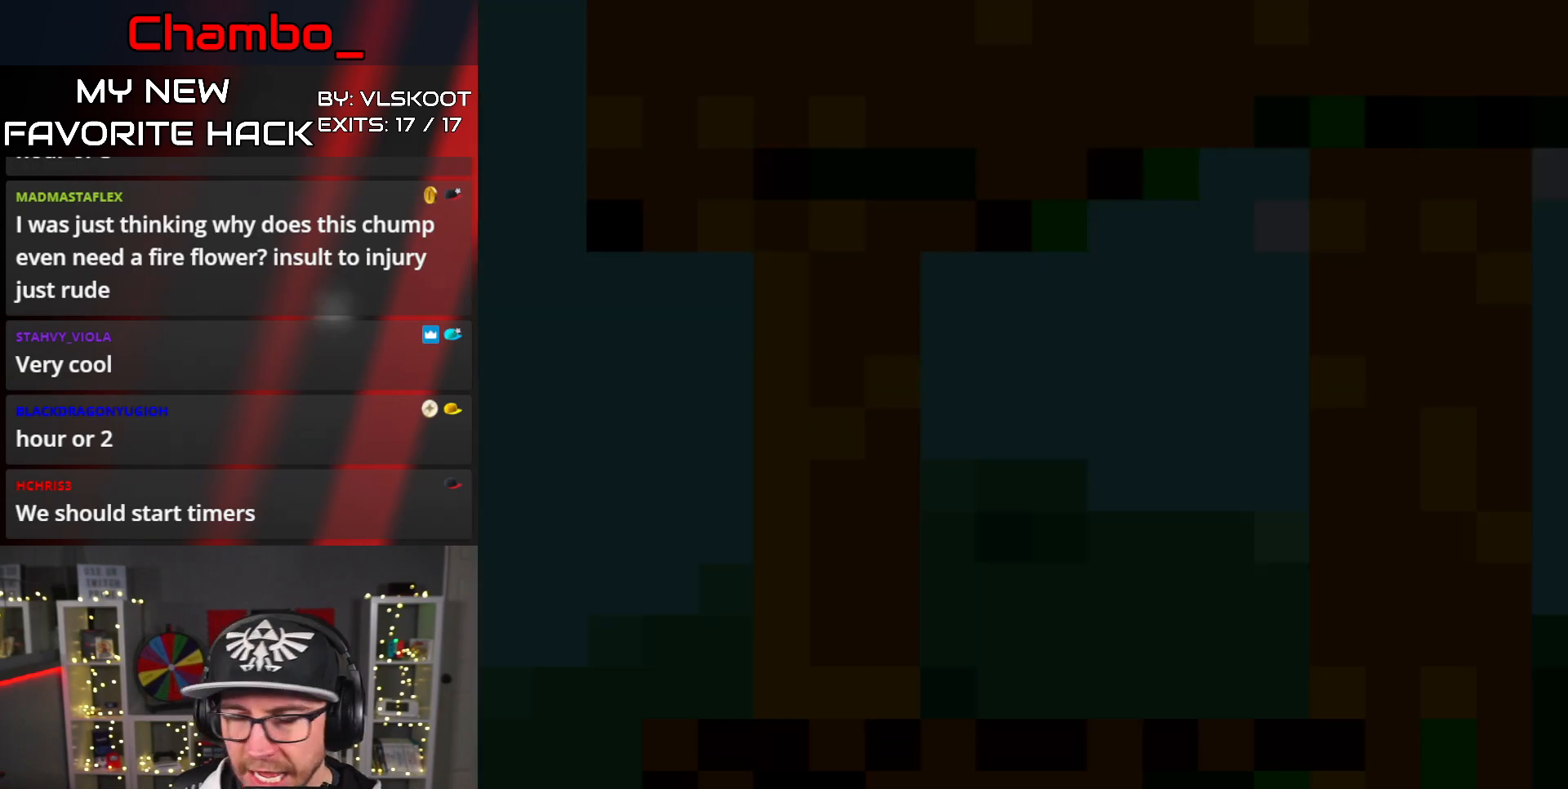
{"dt_ms": 500, "buttons": ["Y", "DPAD_RIGHT"]}
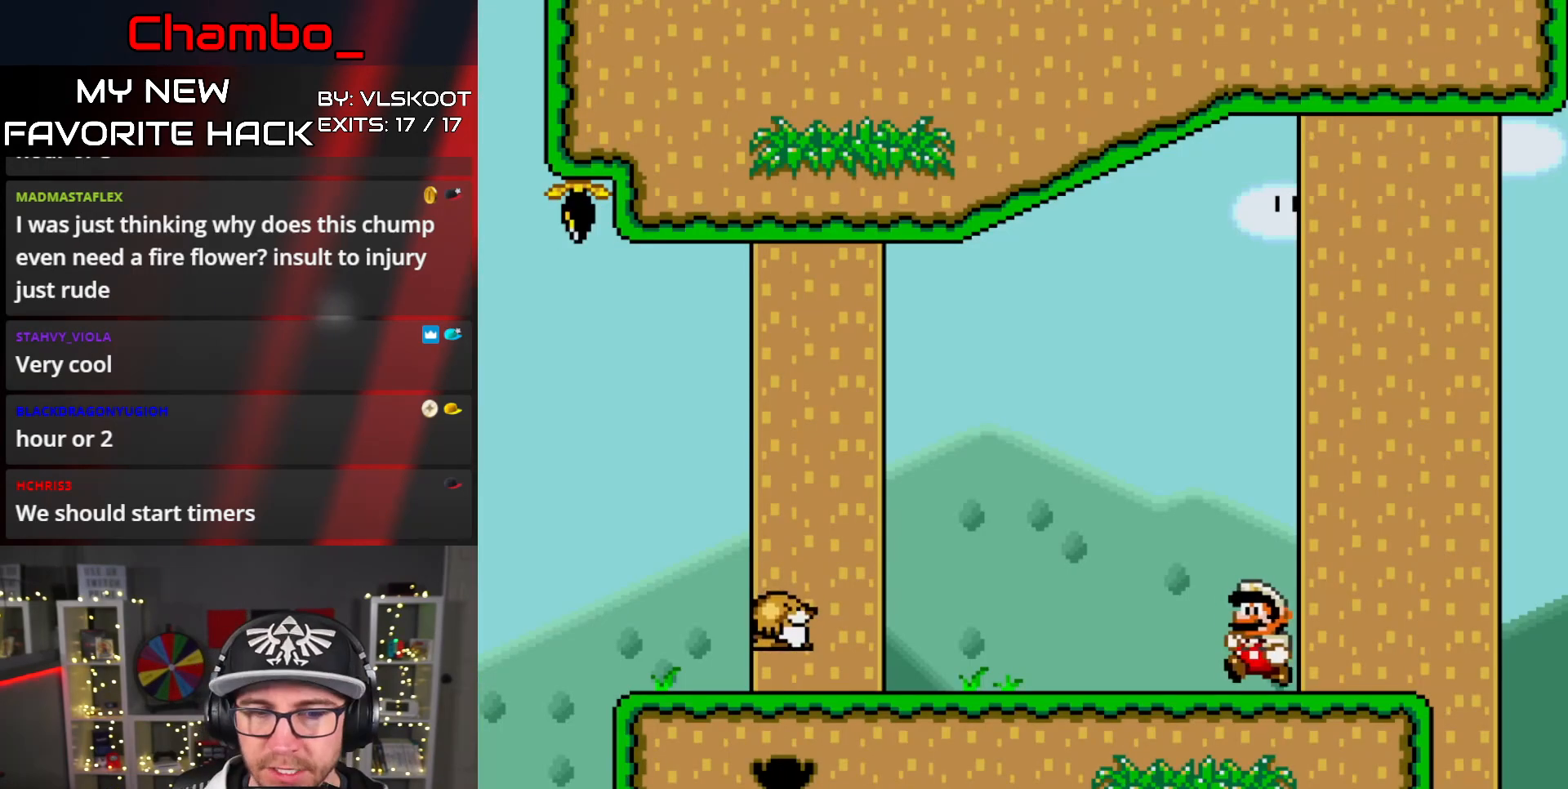
{"dt_ms": 500, "buttons": ["Y"], "events": [[300, "DPAD_RIGHT", "up"]]}
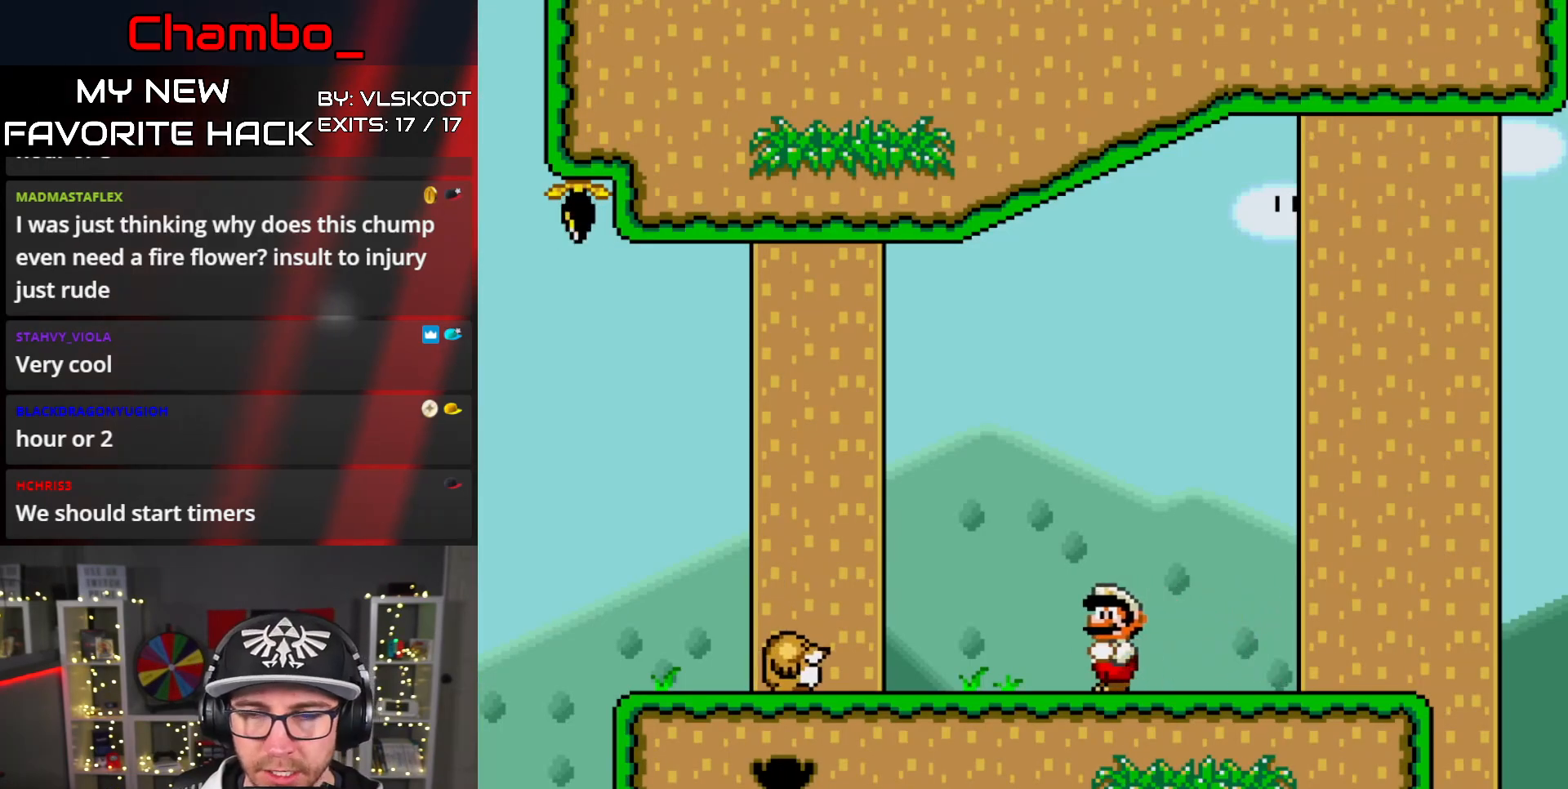
{"dt_ms": 500, "buttons": ["Y"], "events": [[17, "DPAD_RIGHT", "down"], [200, "DPAD_RIGHT", "up"]]}
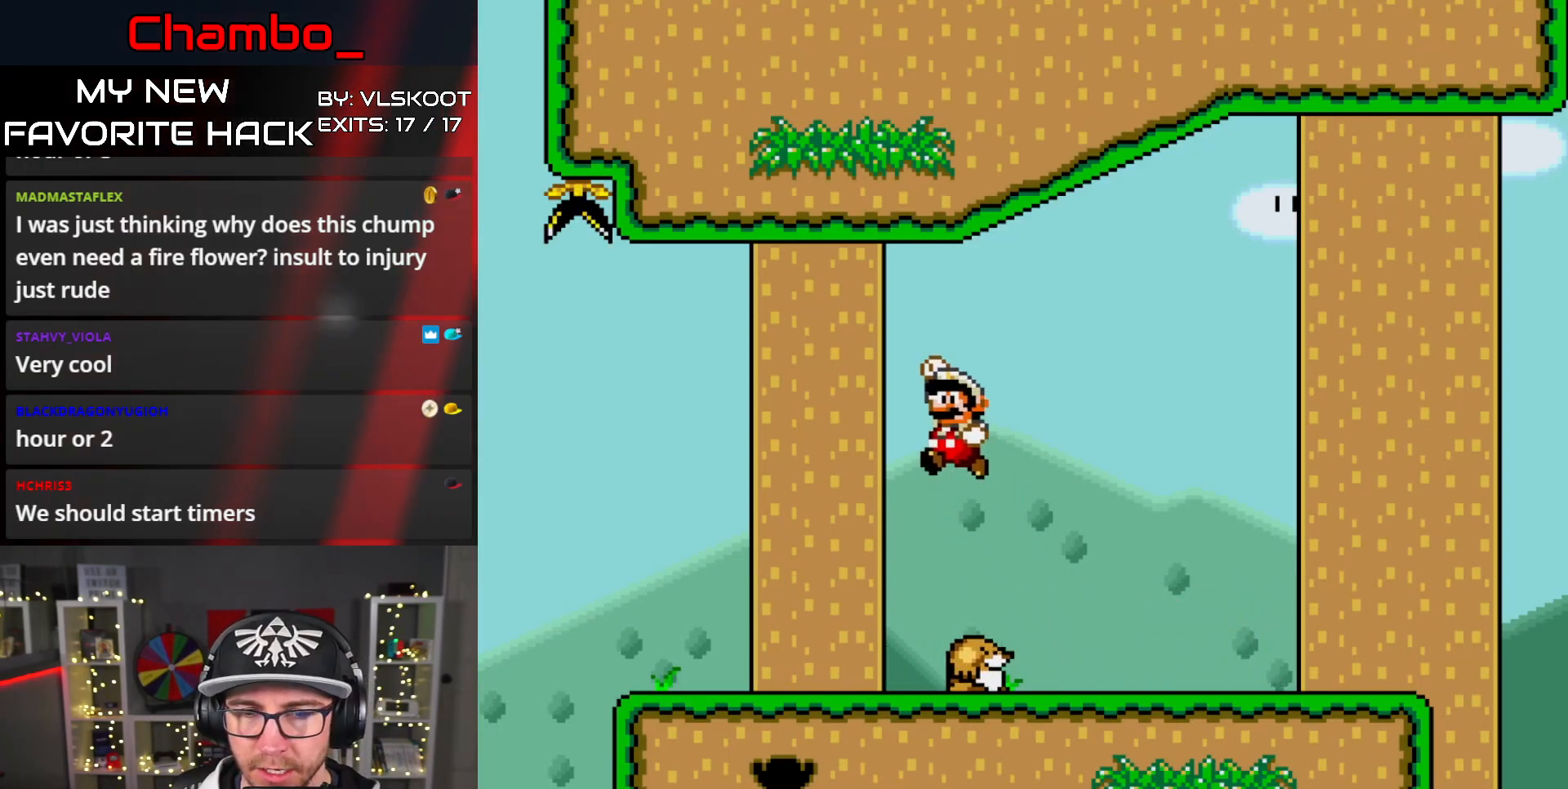
{"dt_ms": 500, "buttons": ["B", "Y", "DPAD_LEFT"], "events": [[67, "DPAD_LEFT", "down"], [467, "B", "down"]]}
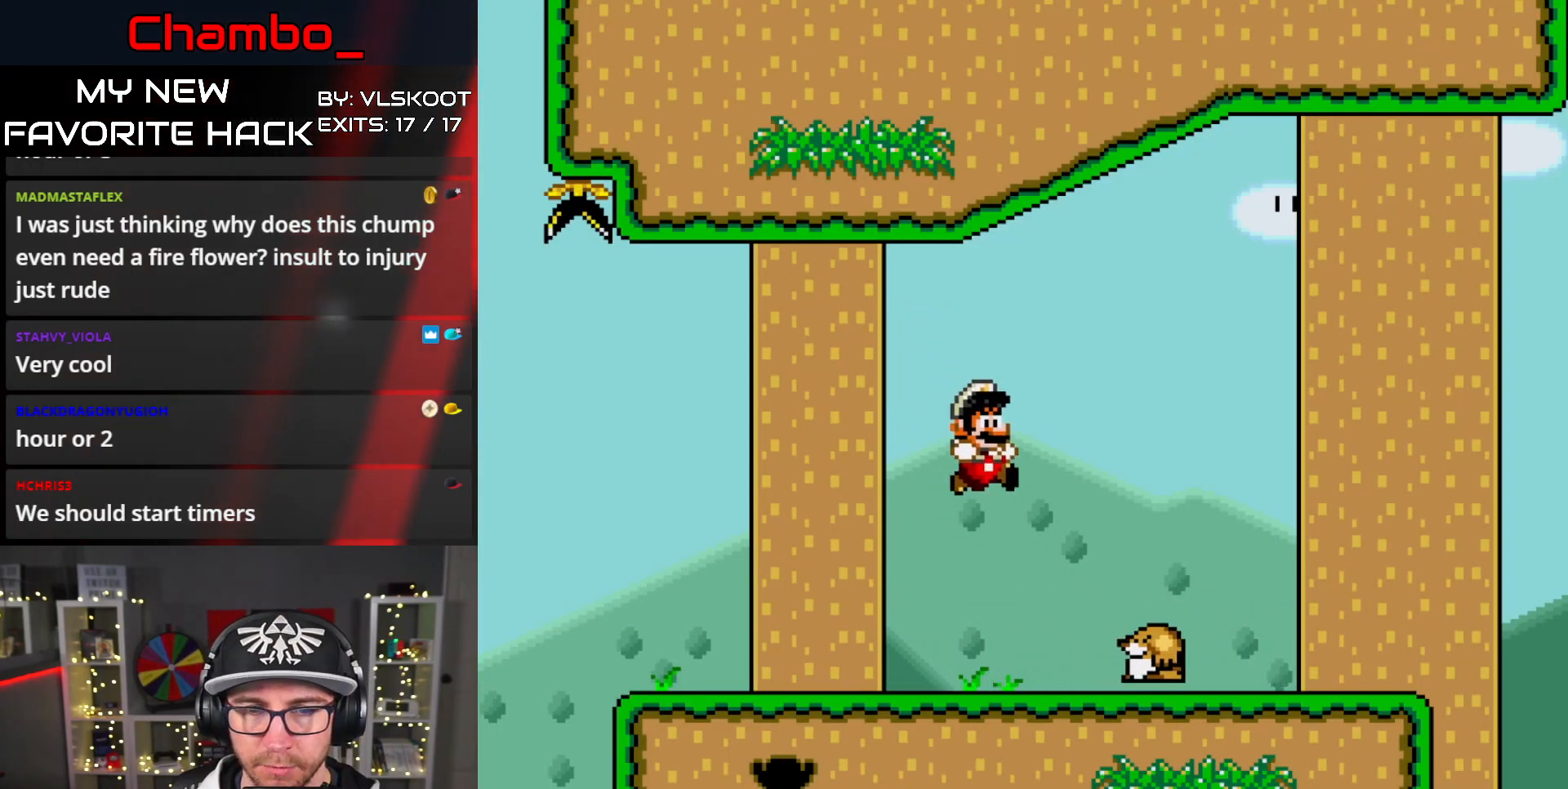
{"dt_ms": 500, "buttons": ["B", "Y", "DPAD_LEFT"], "events": []}
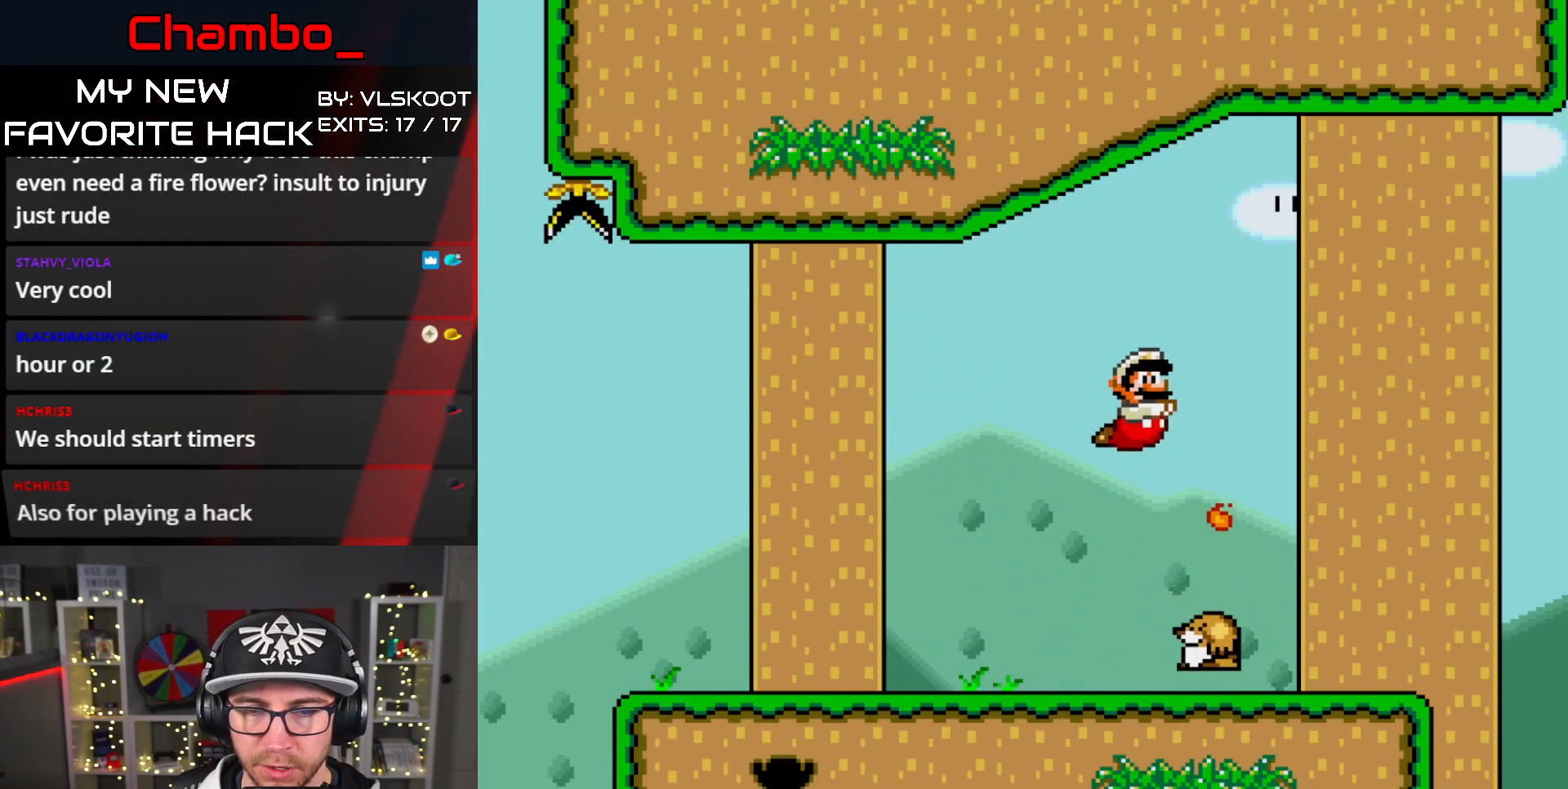
{"dt_ms": 500, "buttons": ["Y", "DPAD_LEFT"], "events": [[17, "B", "up"]]}
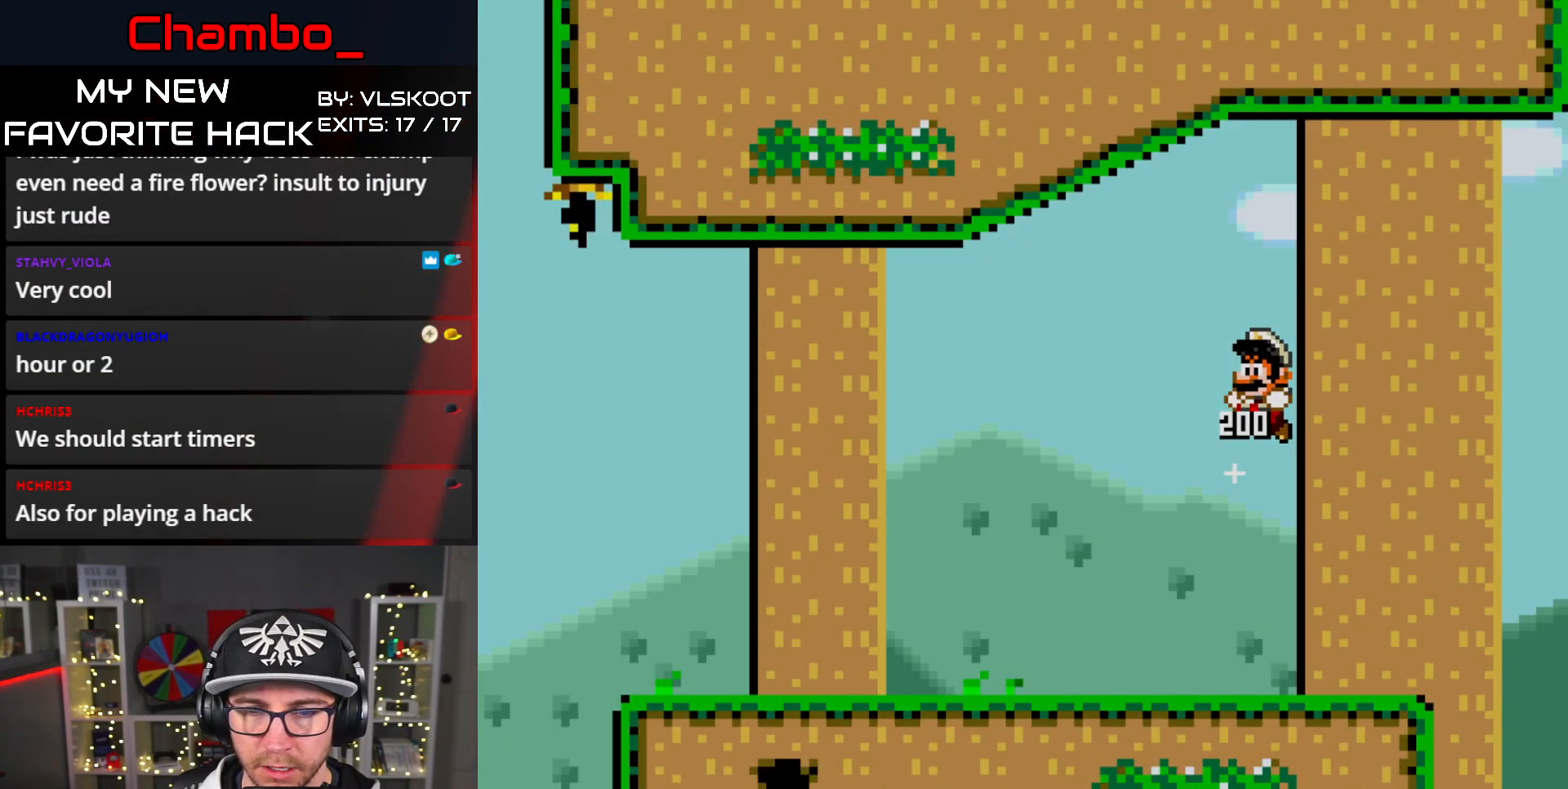
{"dt_ms": 500, "buttons": ["A"]}
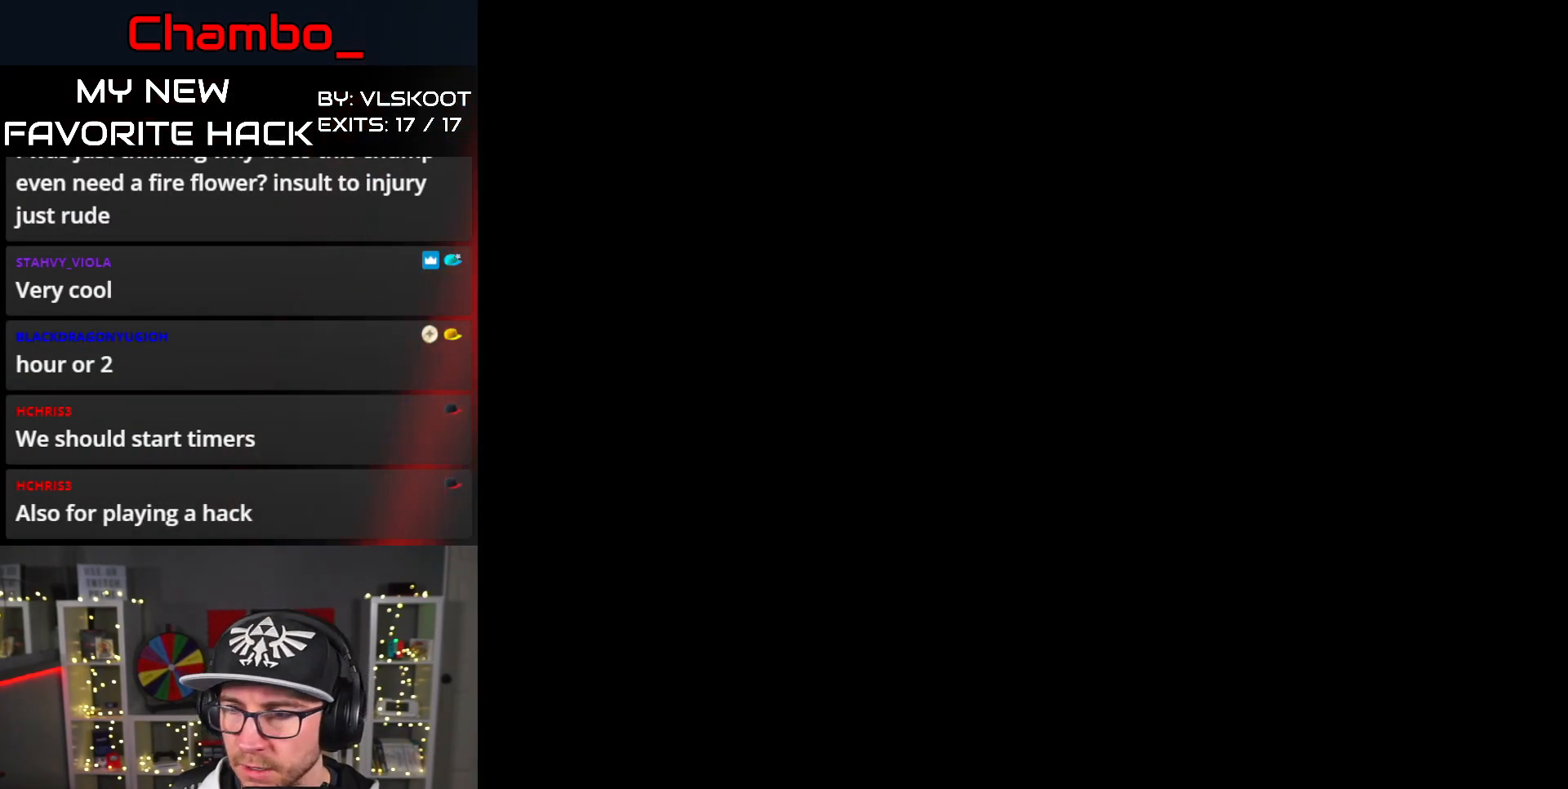
{"dt_ms": 500, "buttons": [], "events": [[50, "A", "up"]]}
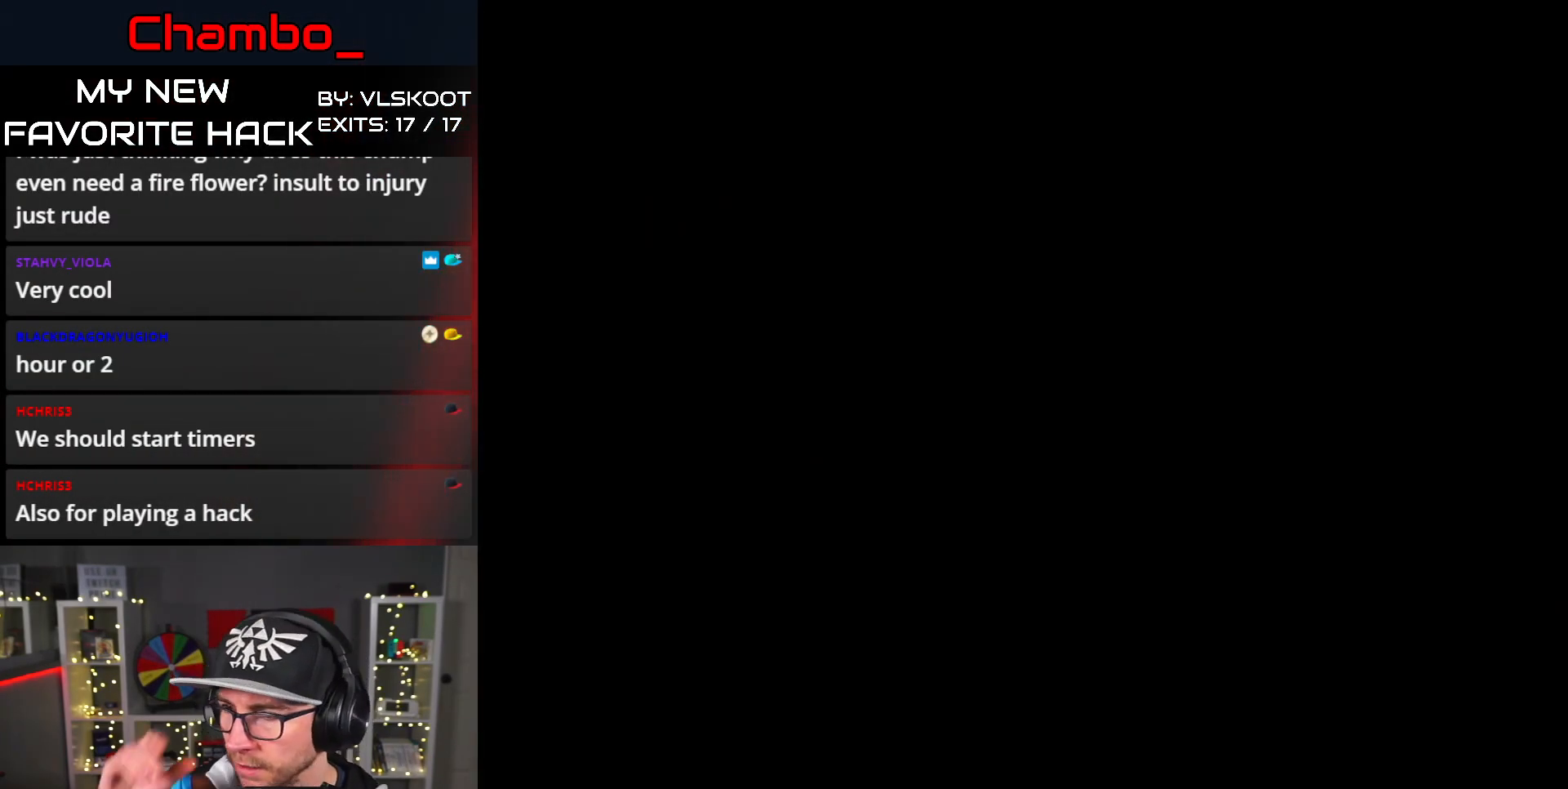
{"dt_ms": 500, "buttons": [], "events": []}
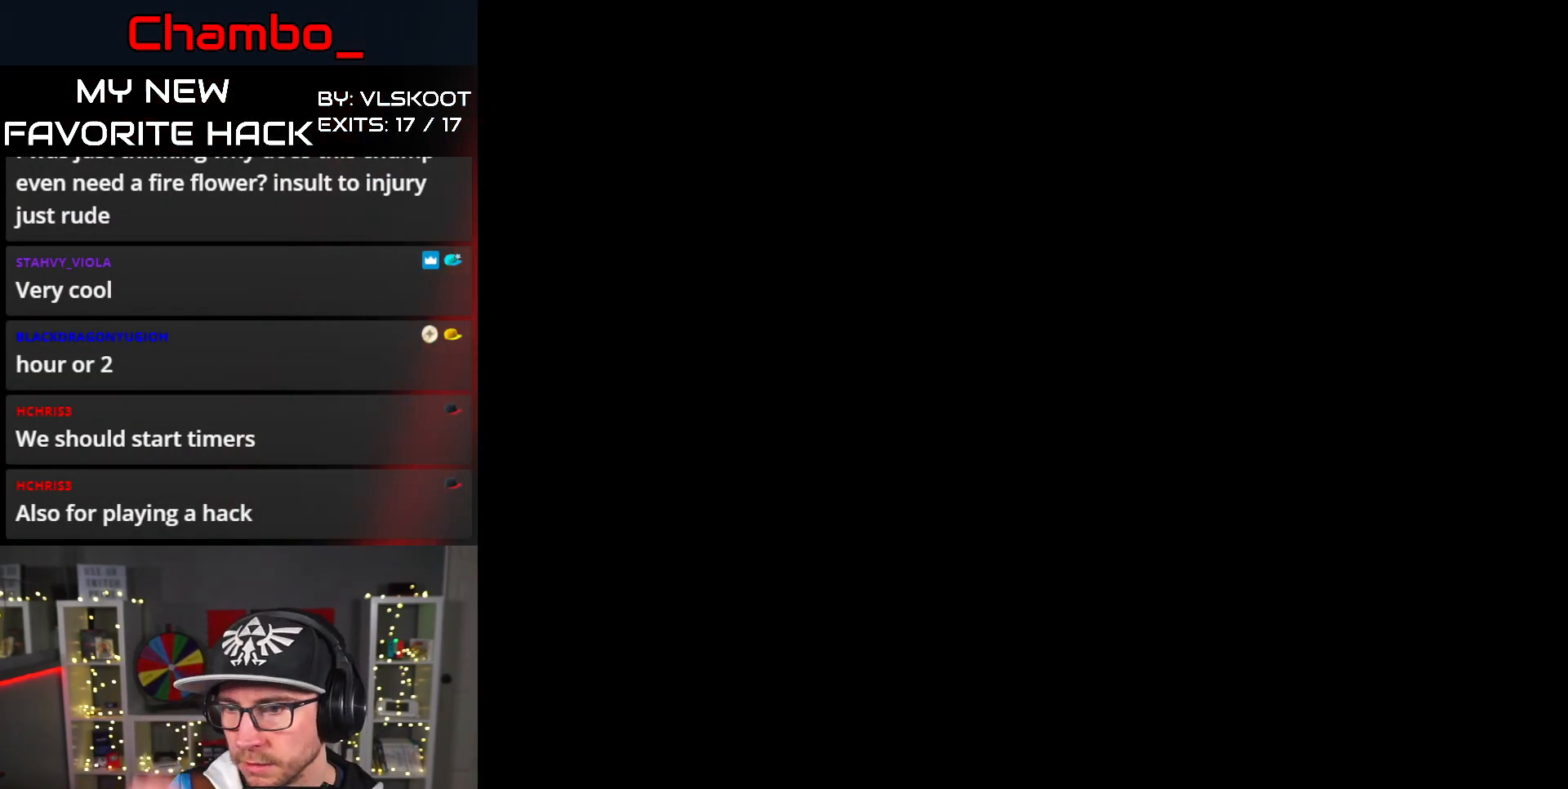
{"dt_ms": 500, "buttons": ["Y", "DPAD_RIGHT"], "events": [[350, "DPAD_RIGHT", "down"], [500, "Y", "down"]]}
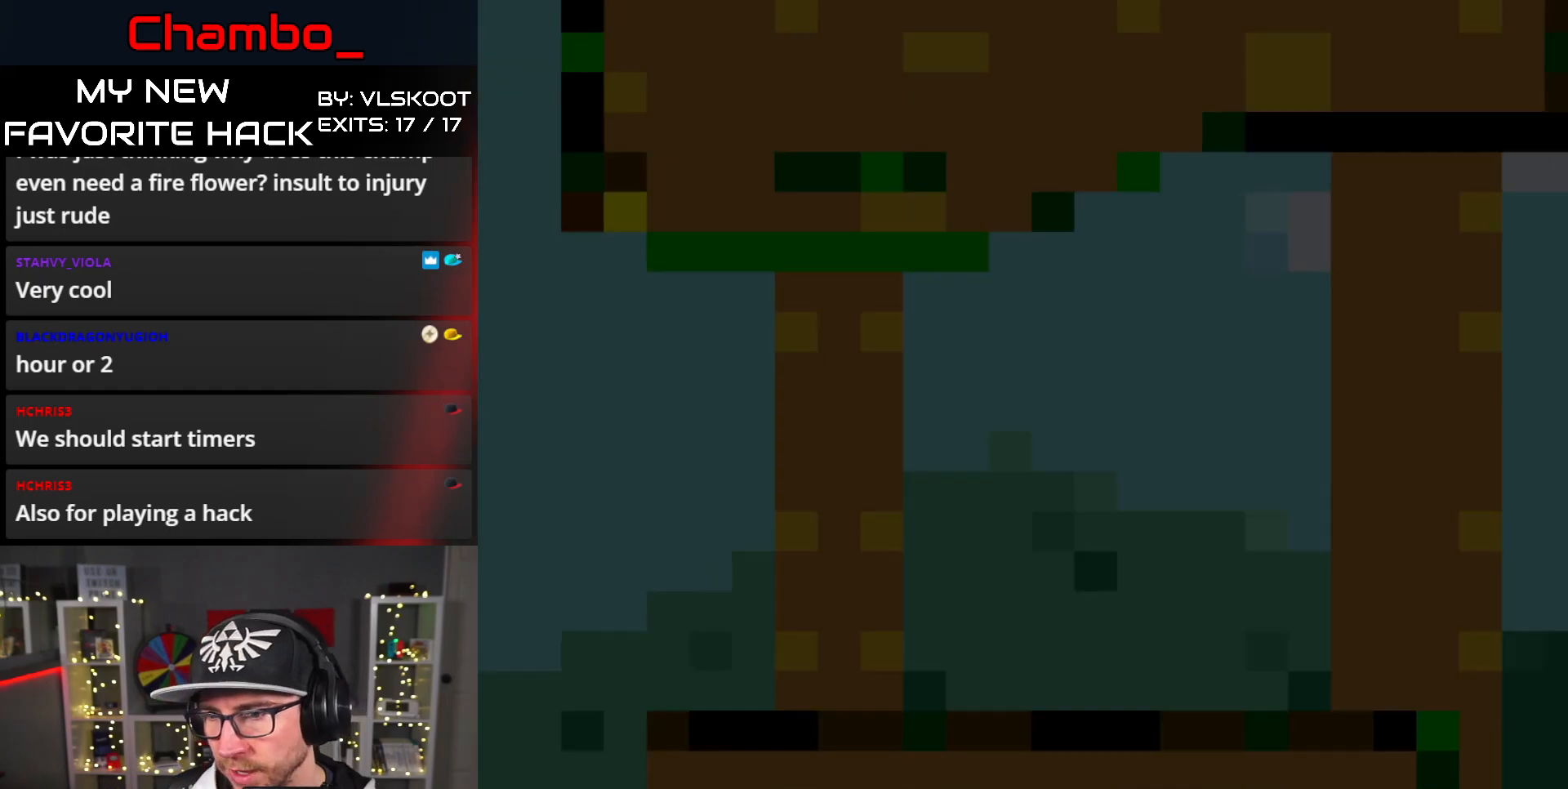
{"dt_ms": 500, "buttons": ["Y", "DPAD_RIGHT"]}
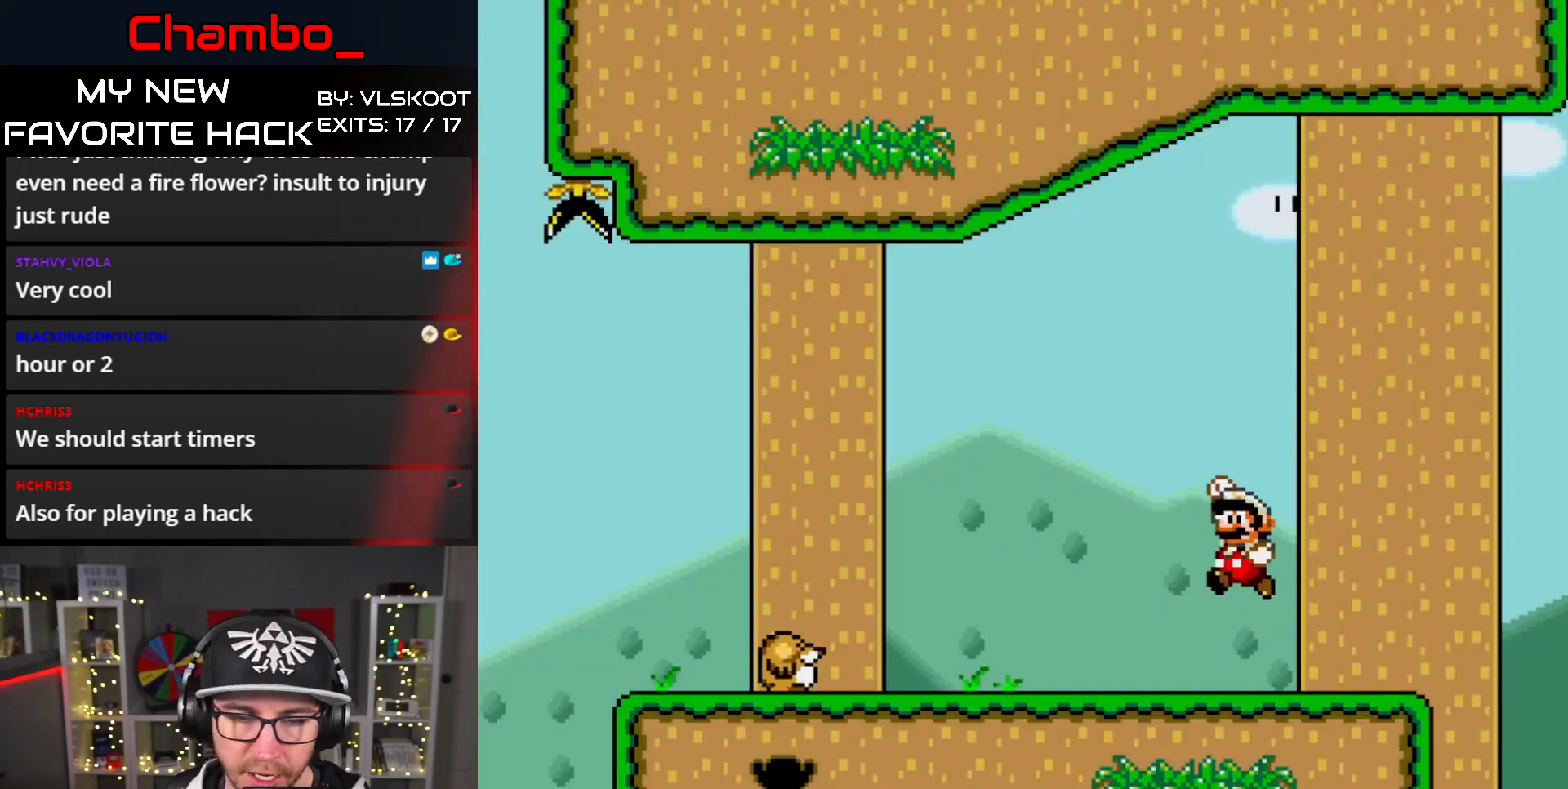
{"dt_ms": 500, "buttons": ["B", "Y", "DPAD_RIGHT"], "events": [[333, "B", "down"]]}
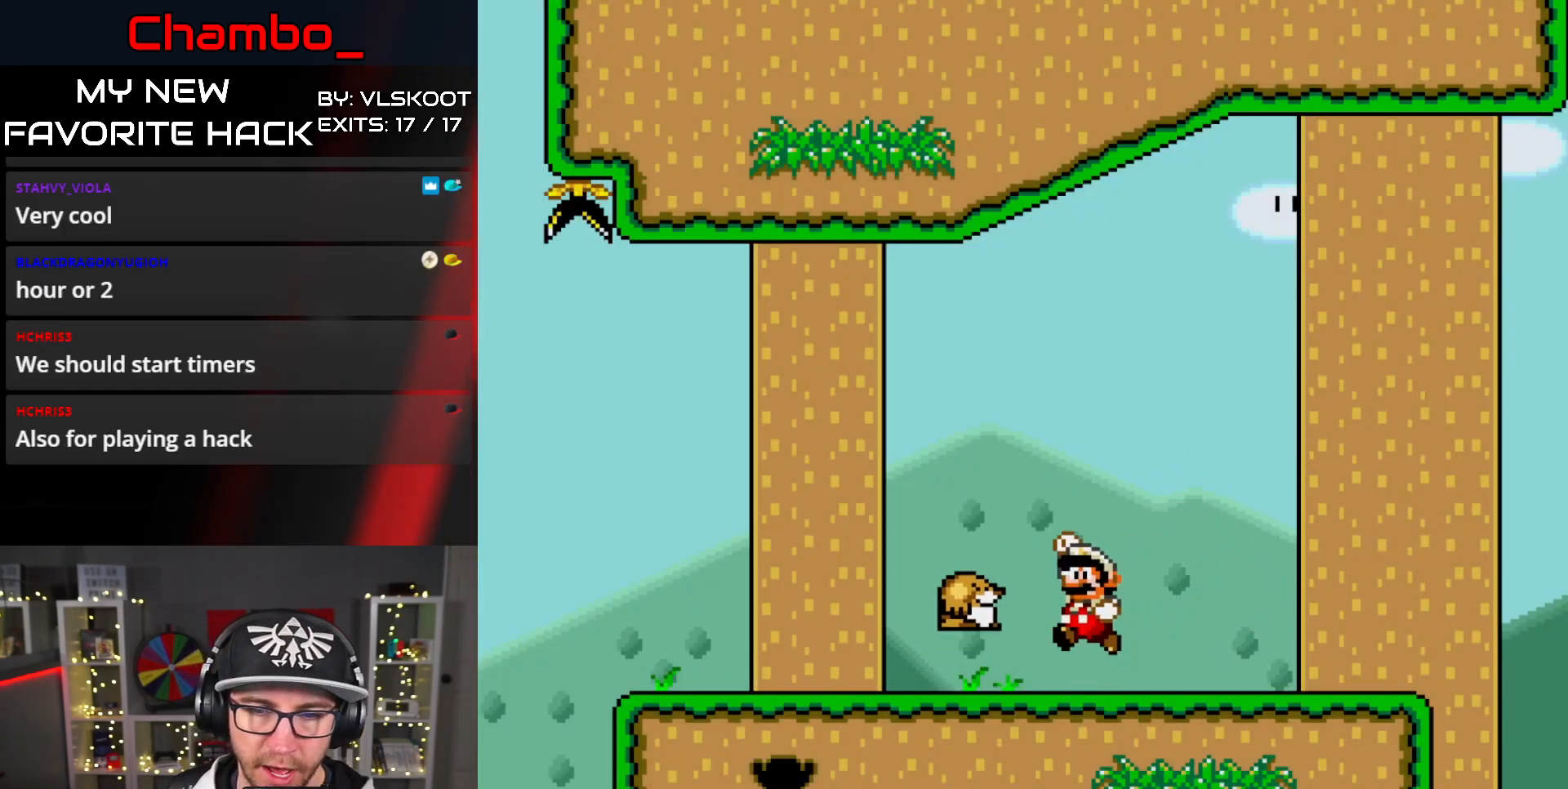
{"dt_ms": 500, "buttons": ["Y", "DPAD_LEFT"], "events": [[83, "DPAD_RIGHT", "up"], [133, "DPAD_LEFT", "down"], [317, "B", "up"]]}
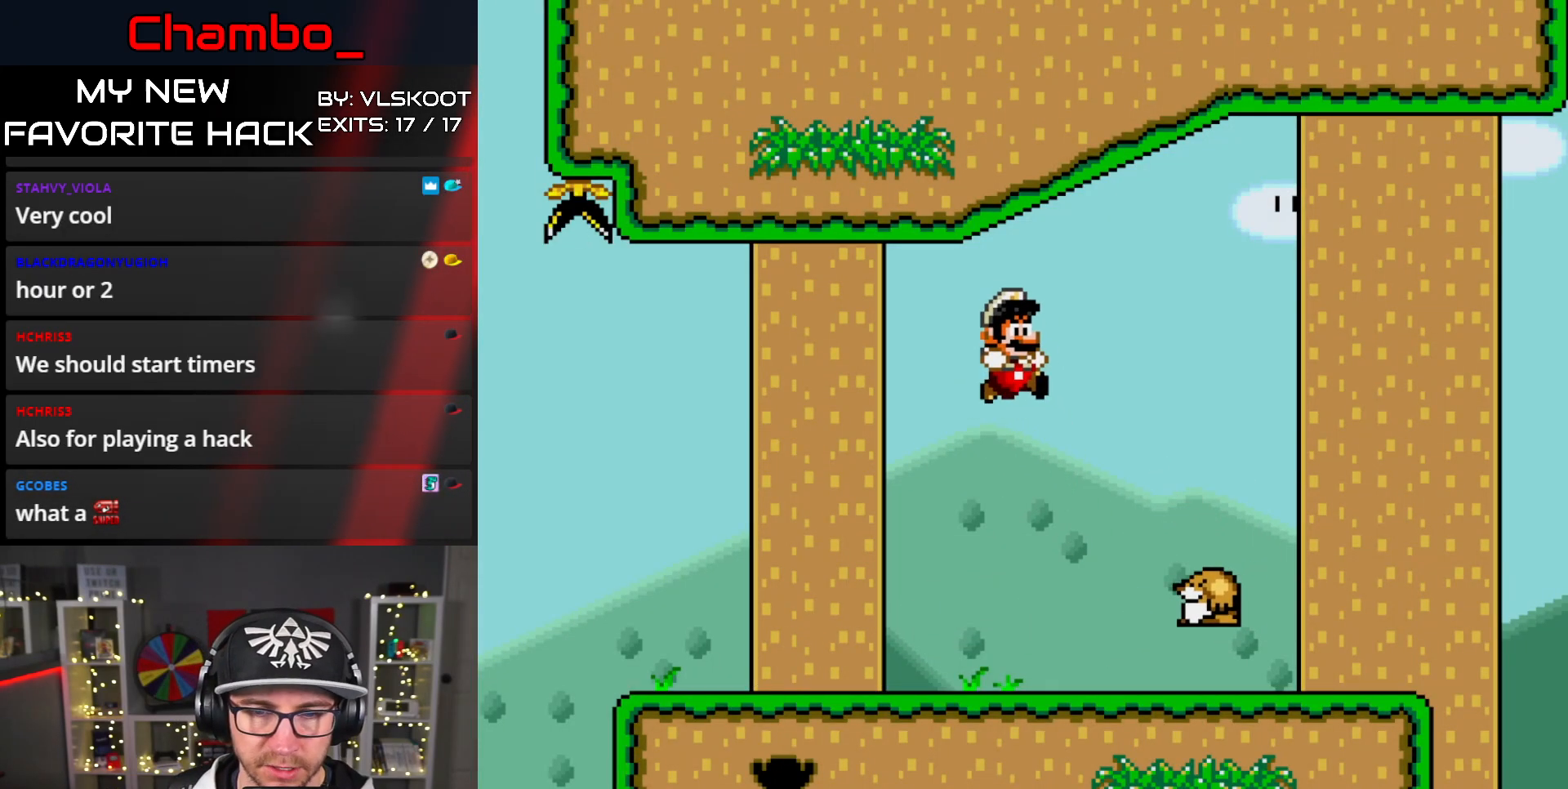
{"dt_ms": 500, "buttons": ["B", "Y", "DPAD_LEFT"], "events": [[383, "B", "down"]]}
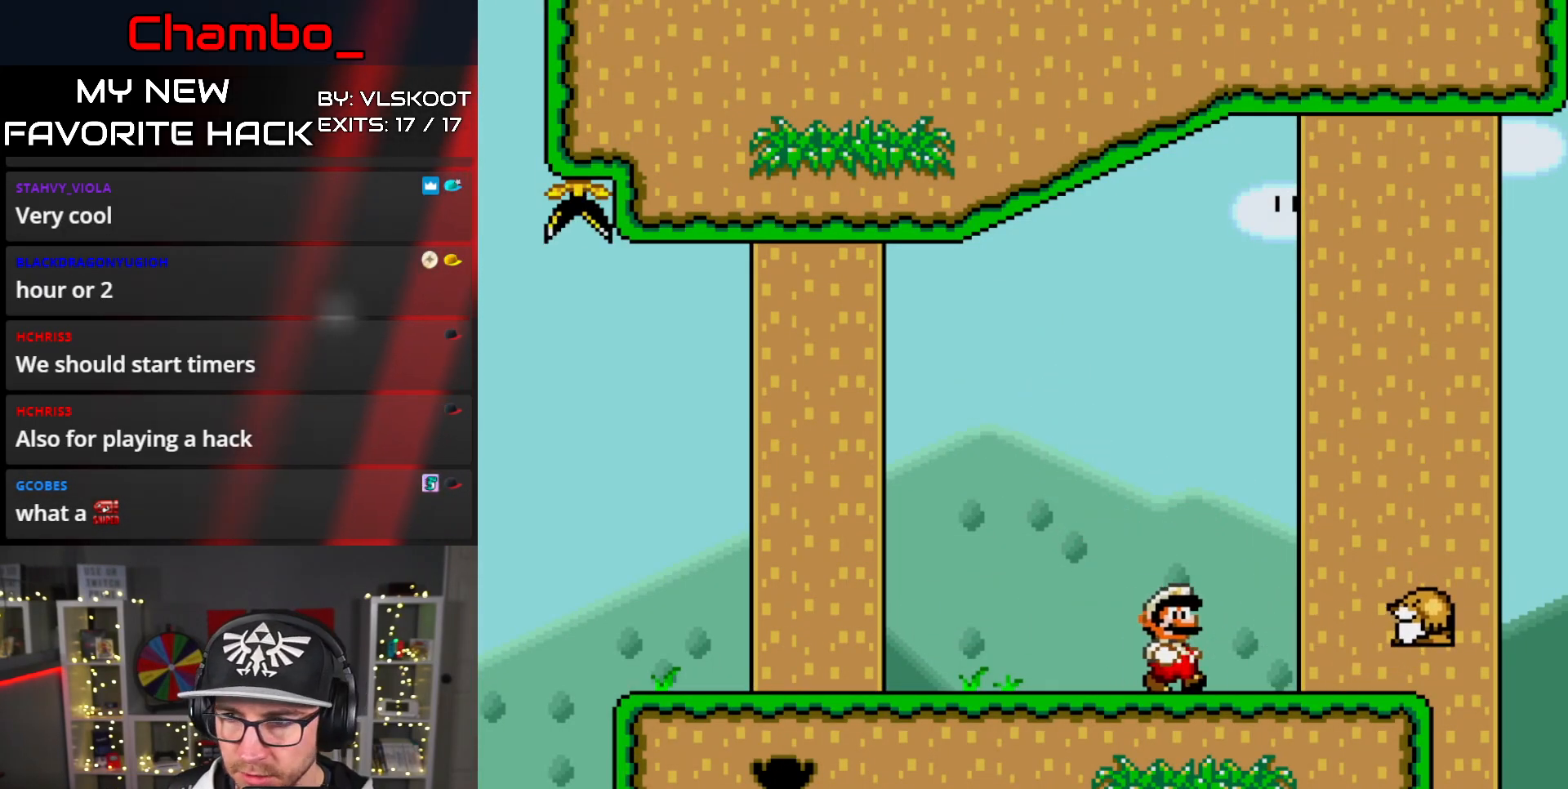
{"dt_ms": 500, "buttons": [], "events": [[433, "B", "up"], [467, "Y", "up"], [483, "DPAD_LEFT", "up"]]}
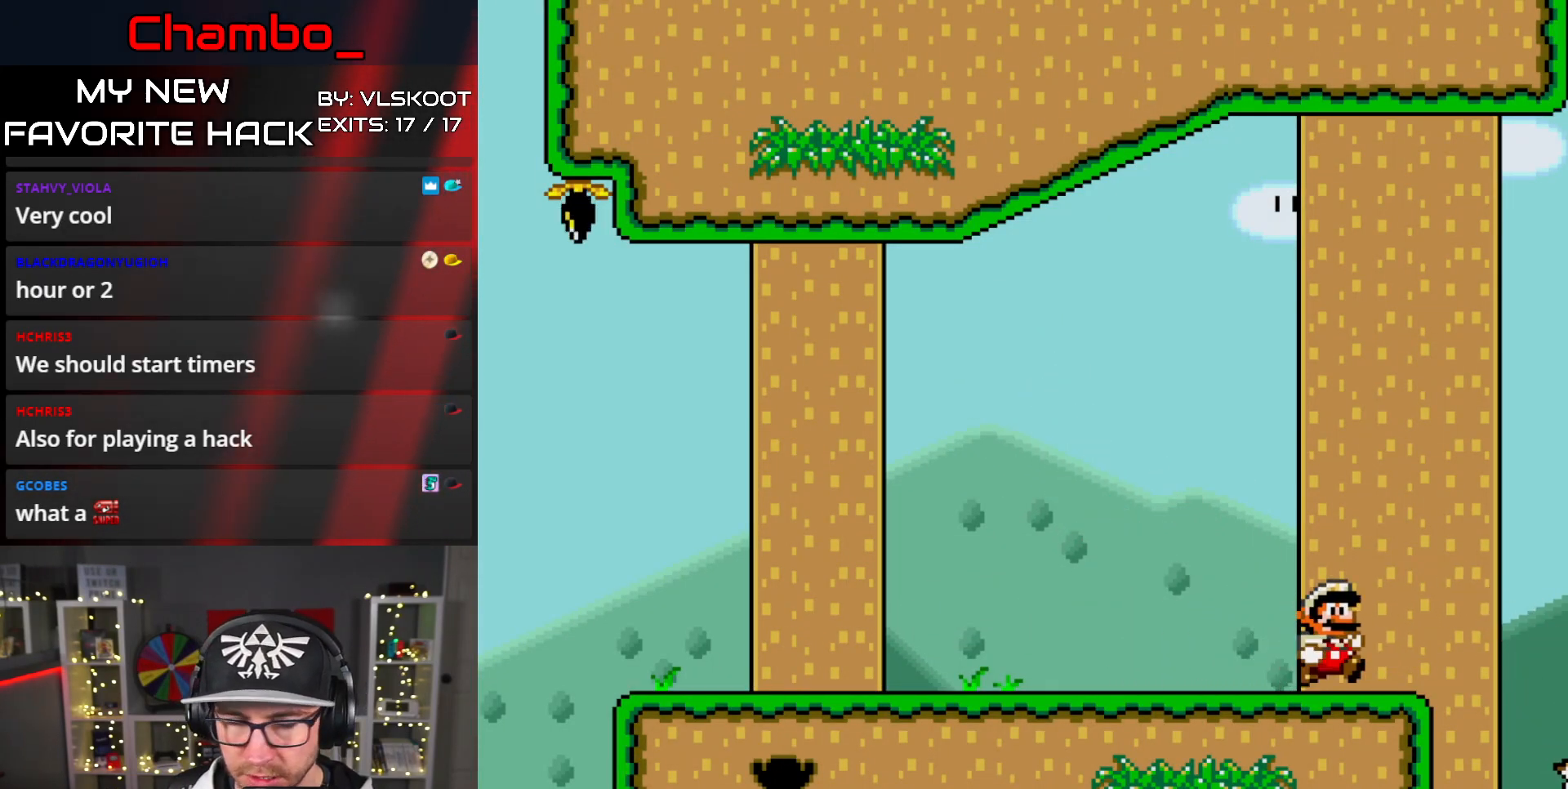
{"dt_ms": 1000, "buttons": []}
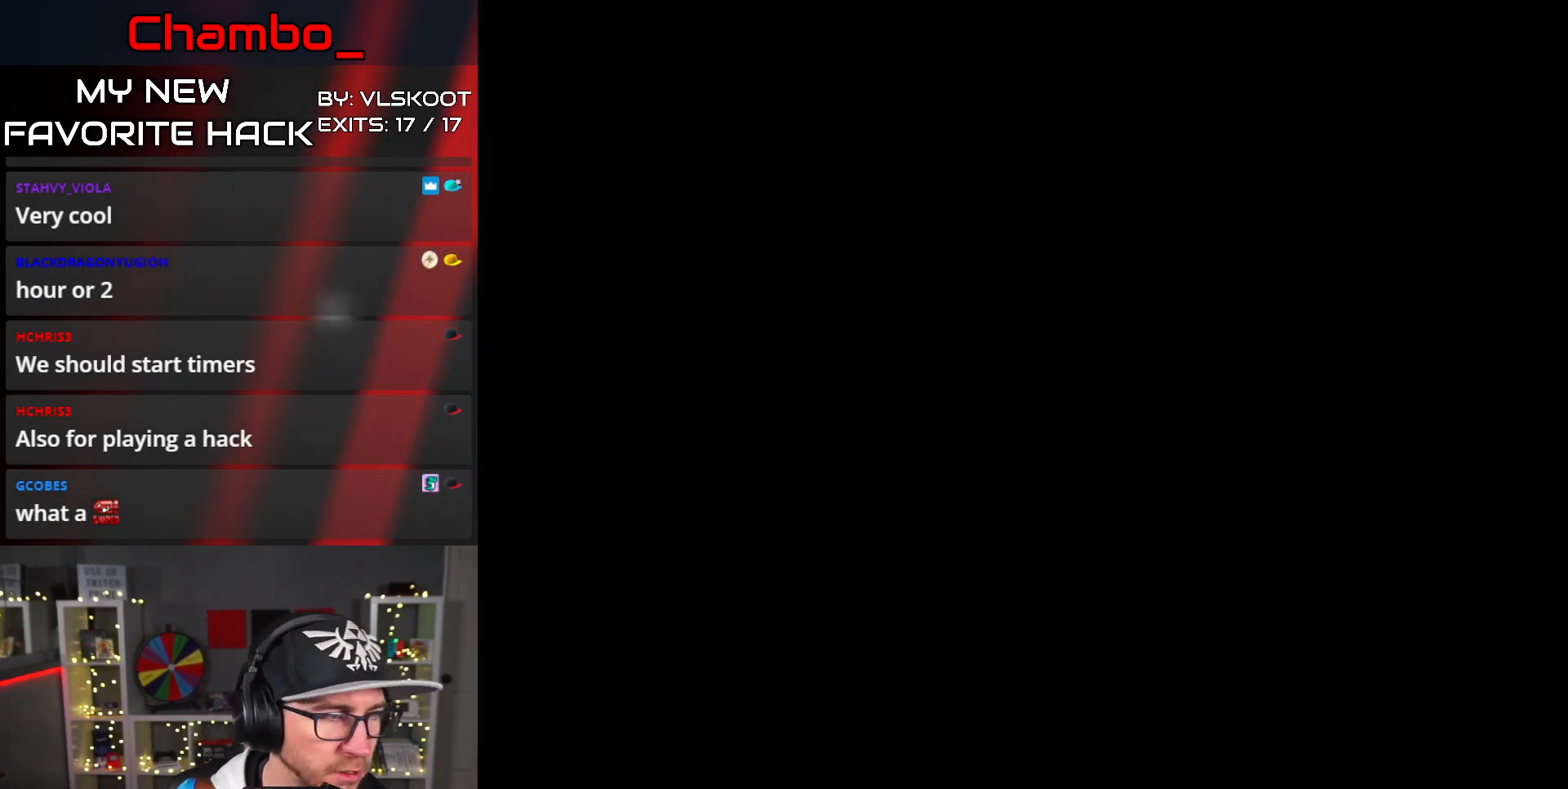
{"dt_ms": 500, "buttons": [], "events": []}
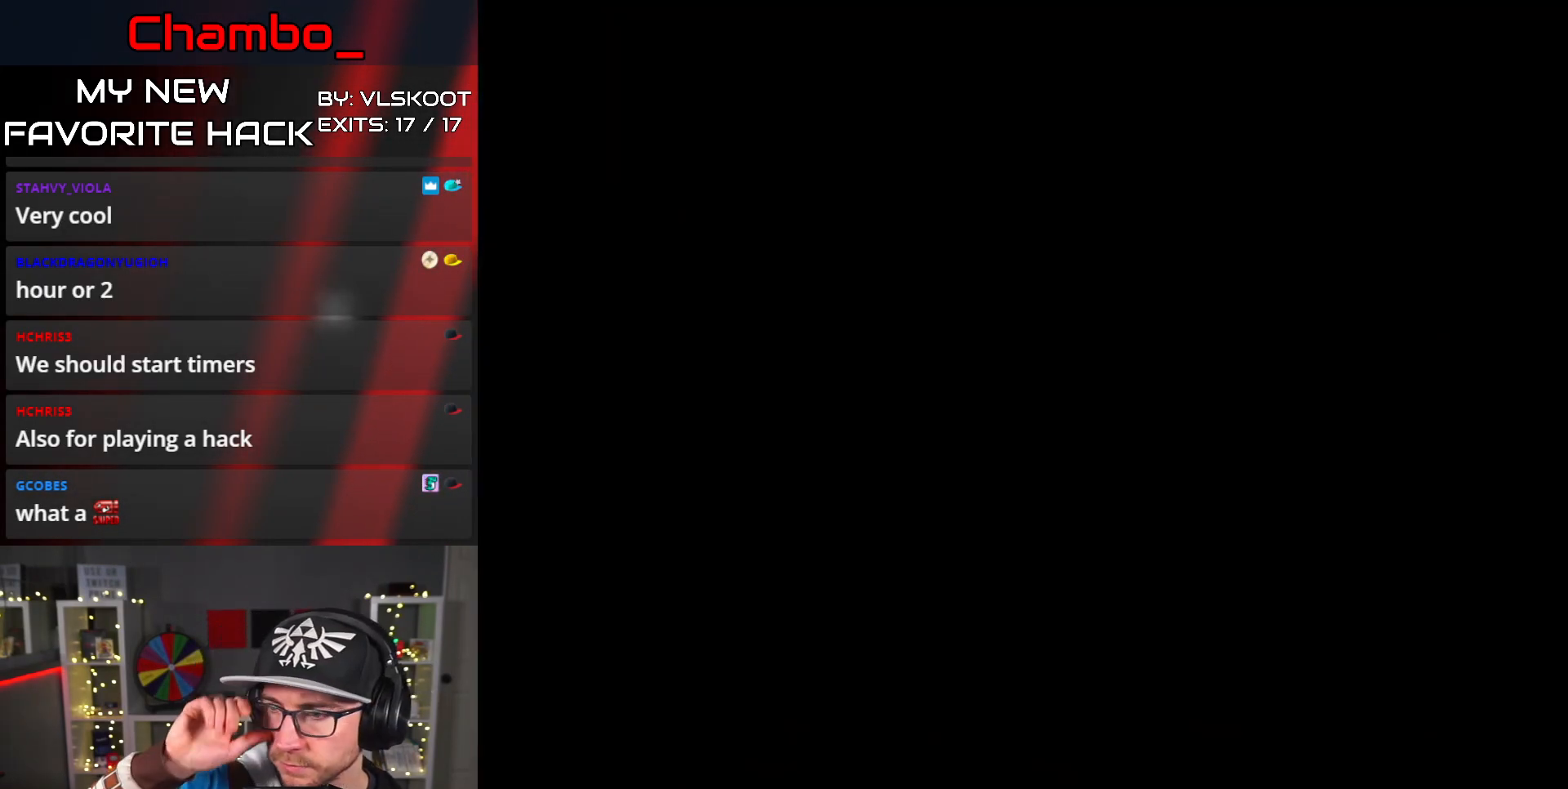
{"dt_ms": 500, "buttons": ["DPAD_RIGHT"], "events": [[450, "DPAD_RIGHT", "down"]]}